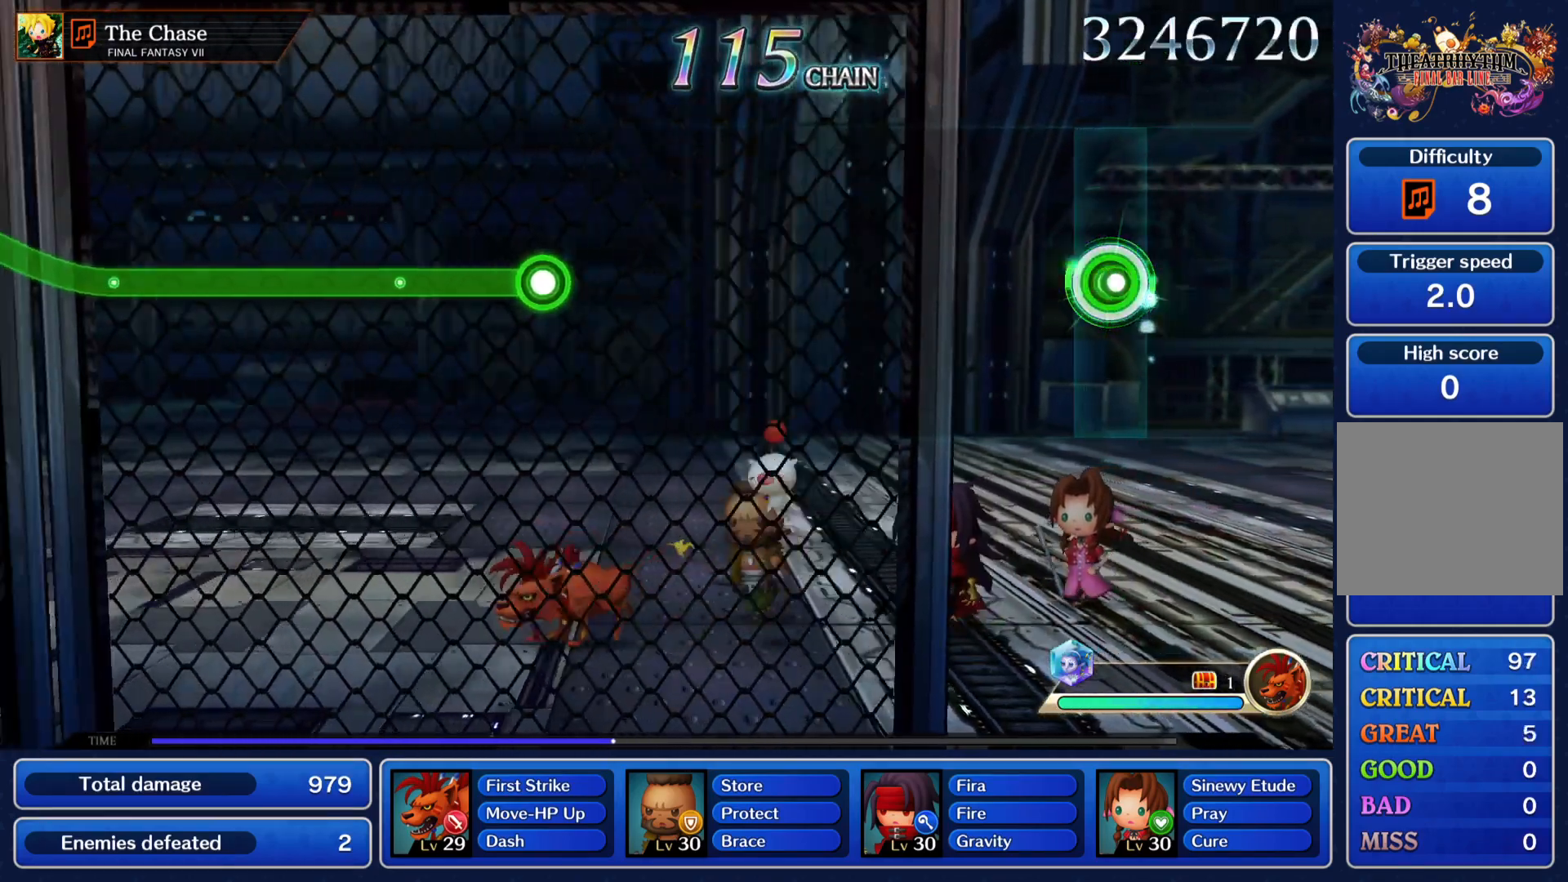
Gameplay with a controller (PlayStation layout); each line is a JSON object with the inputs held at the frame after it. "events" lists button and stick changes between this image and that frame as [ms after this image, input, new state], when the widget could be followed in between. Not read: L3 R3.
{"buttons": [], "left_stick": "center", "right_stick": "center", "events": [[33, "L1", "up"]]}
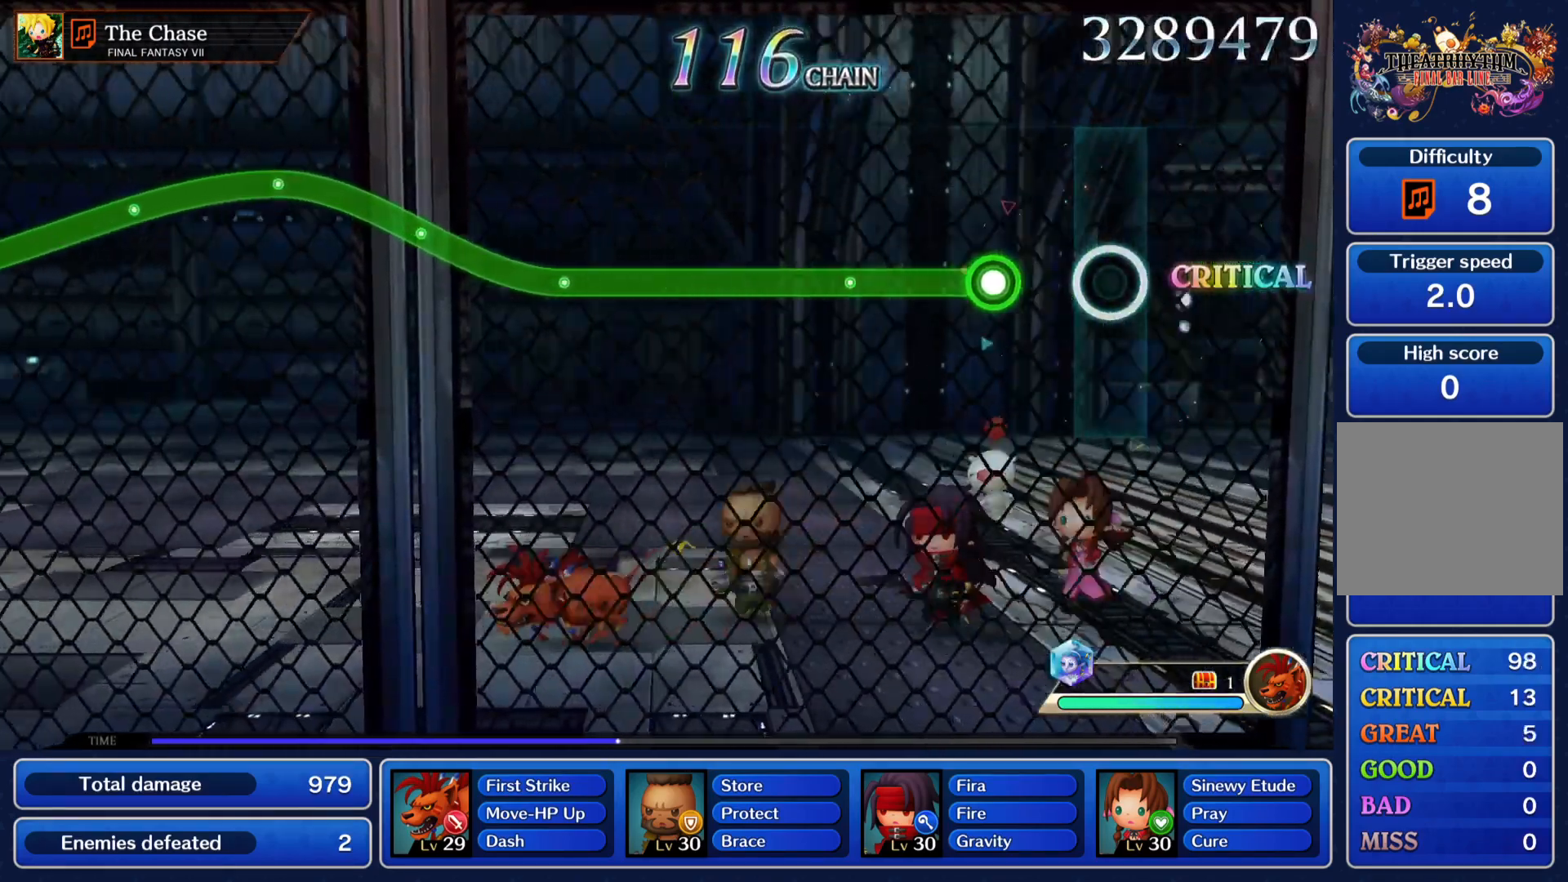
{"buttons": ["R1"], "left_stick": "center", "right_stick": "center", "events": [[150, "R1", "down"]]}
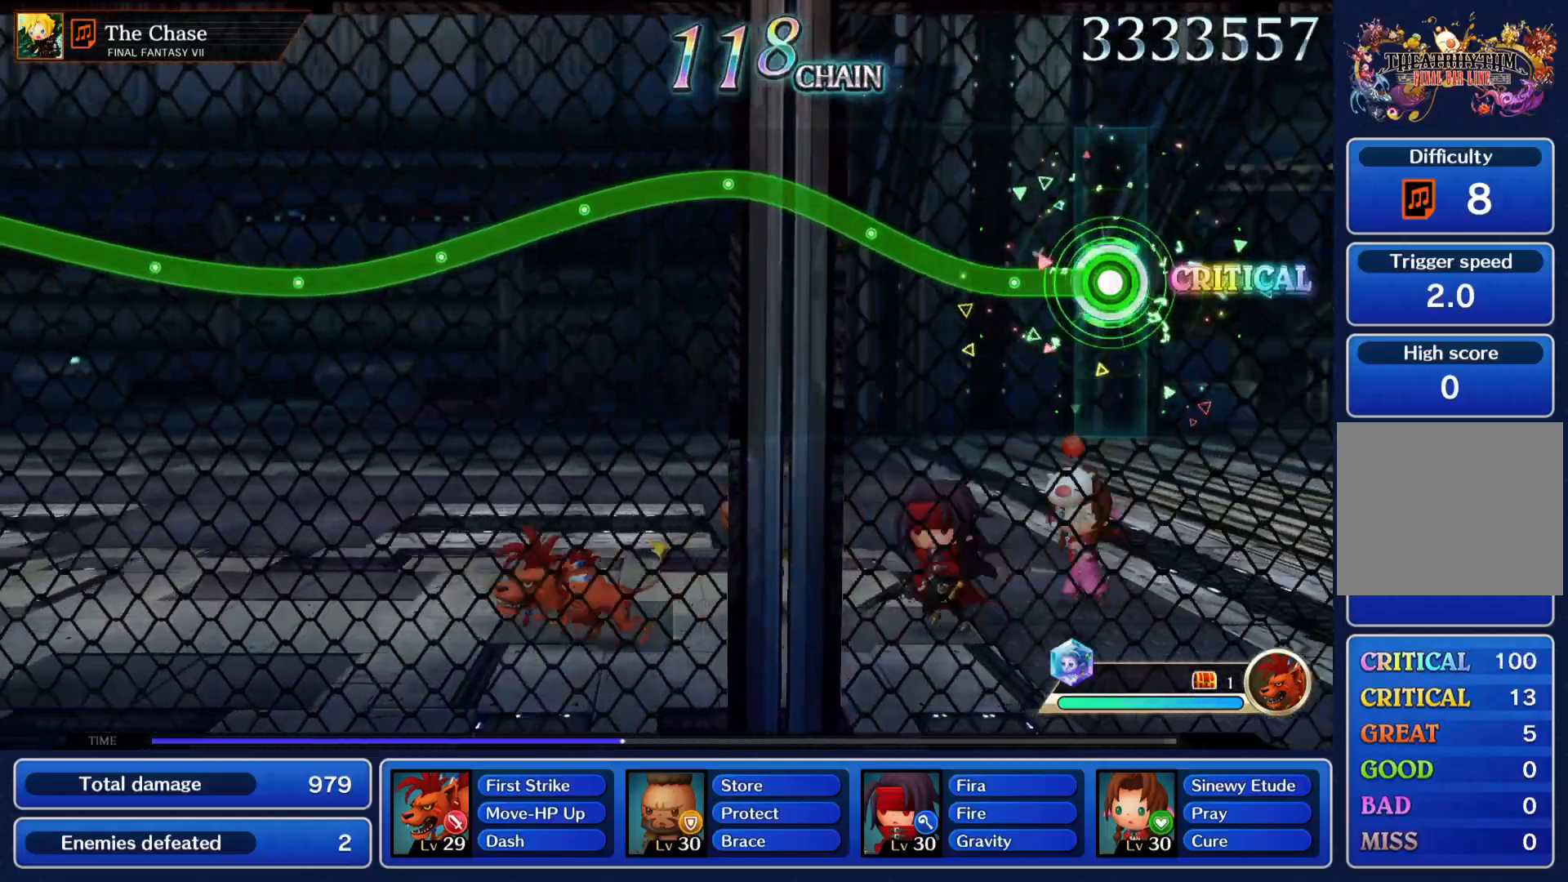
{"buttons": ["R1"], "left_stick": "up", "right_stick": "center", "events": [[83, "left_stick", "up"]]}
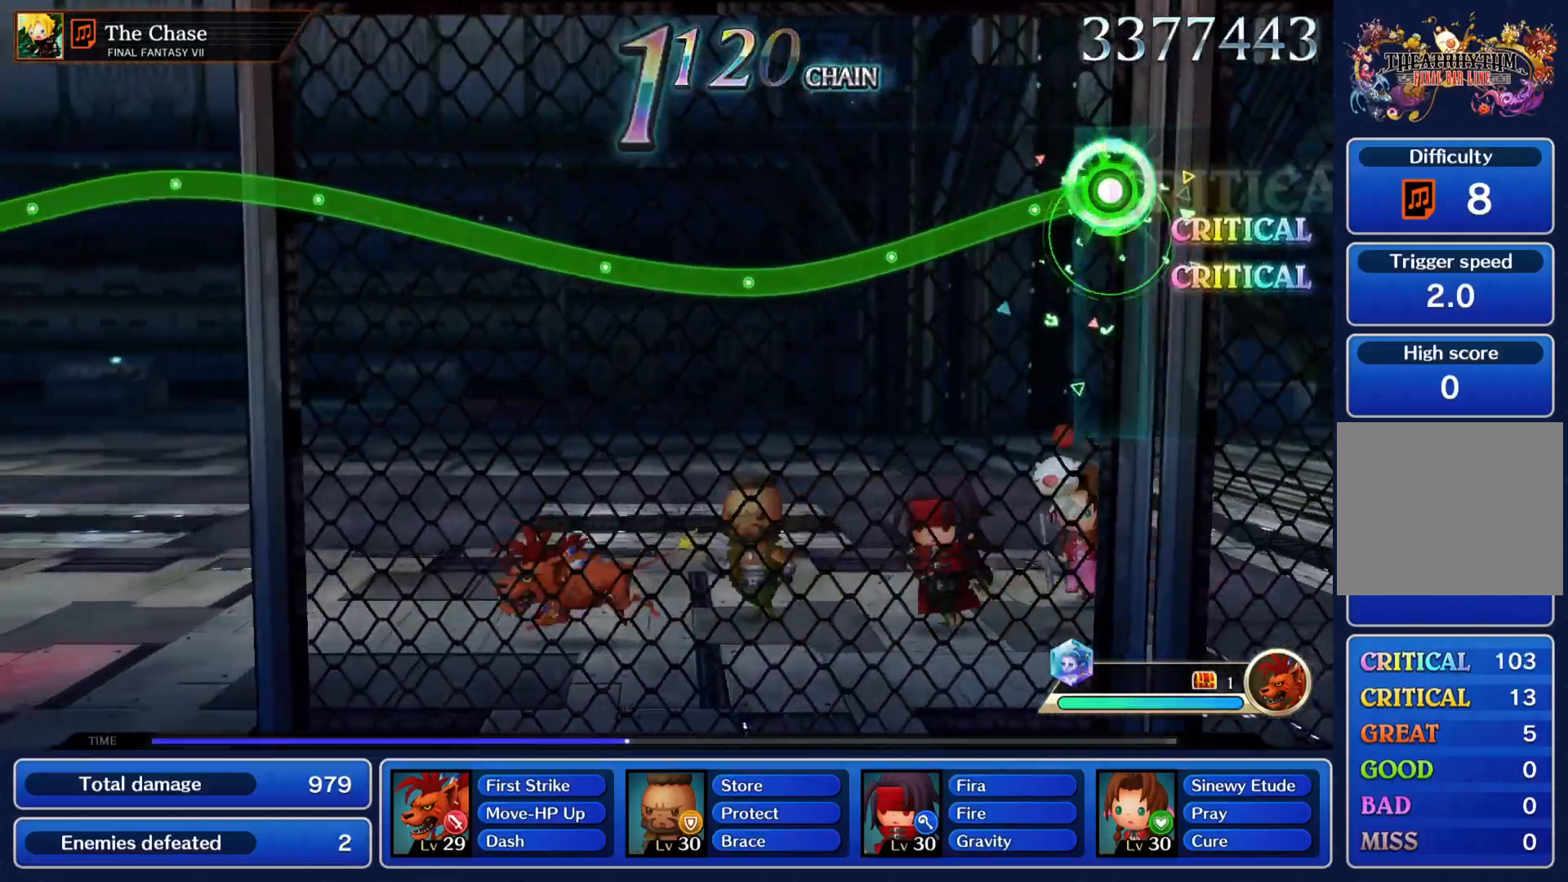
{"buttons": ["R1"], "left_stick": "up-left", "right_stick": "center"}
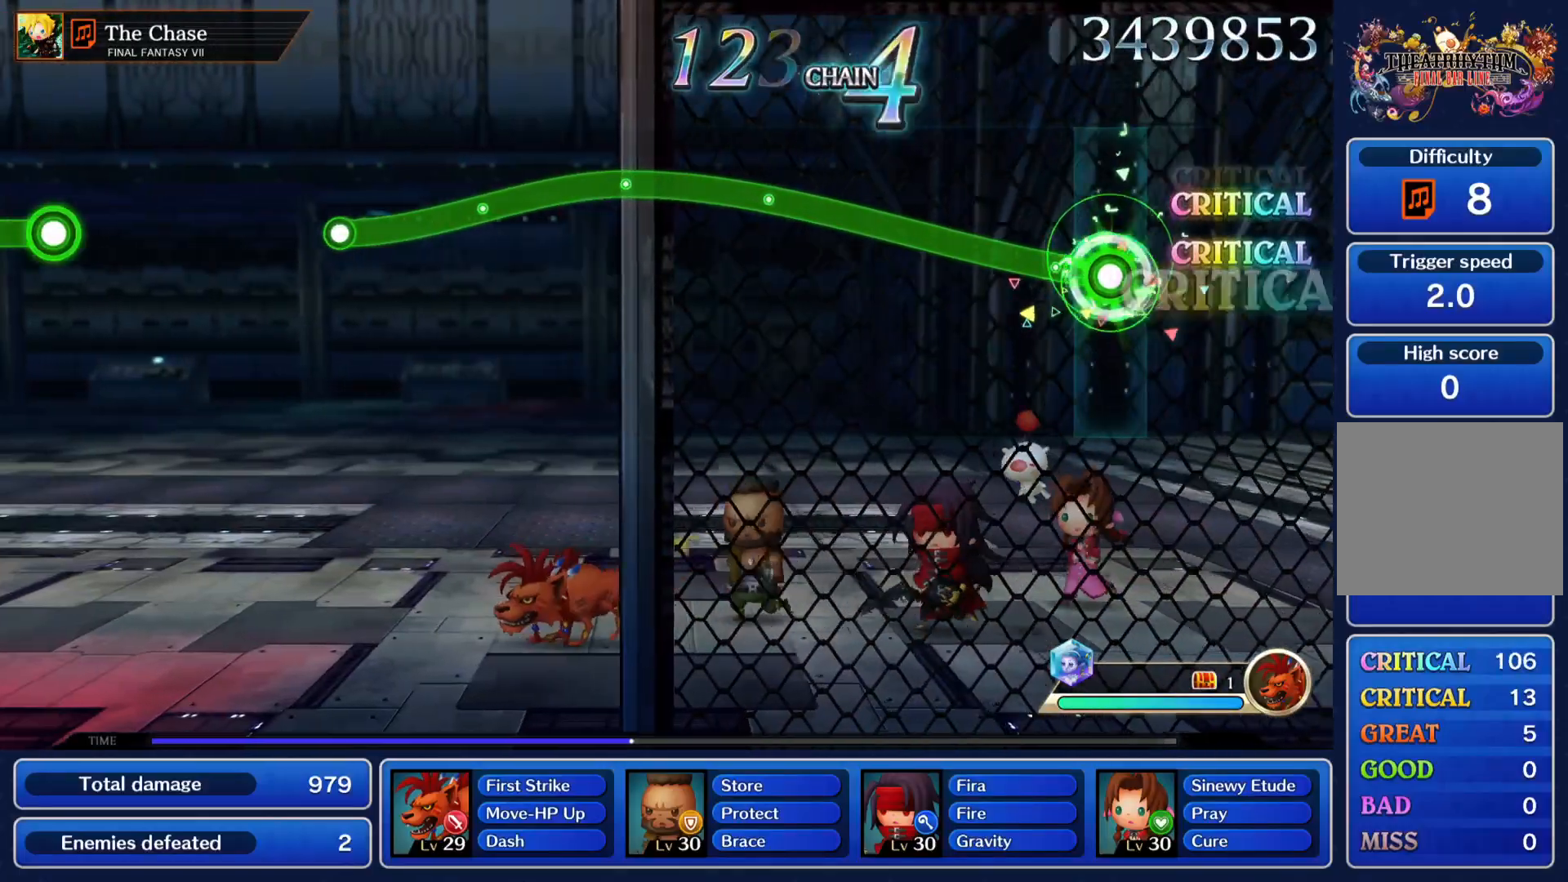
{"buttons": ["R1"], "left_stick": "up", "right_stick": "center", "events": [[16, "left_stick", "up"]]}
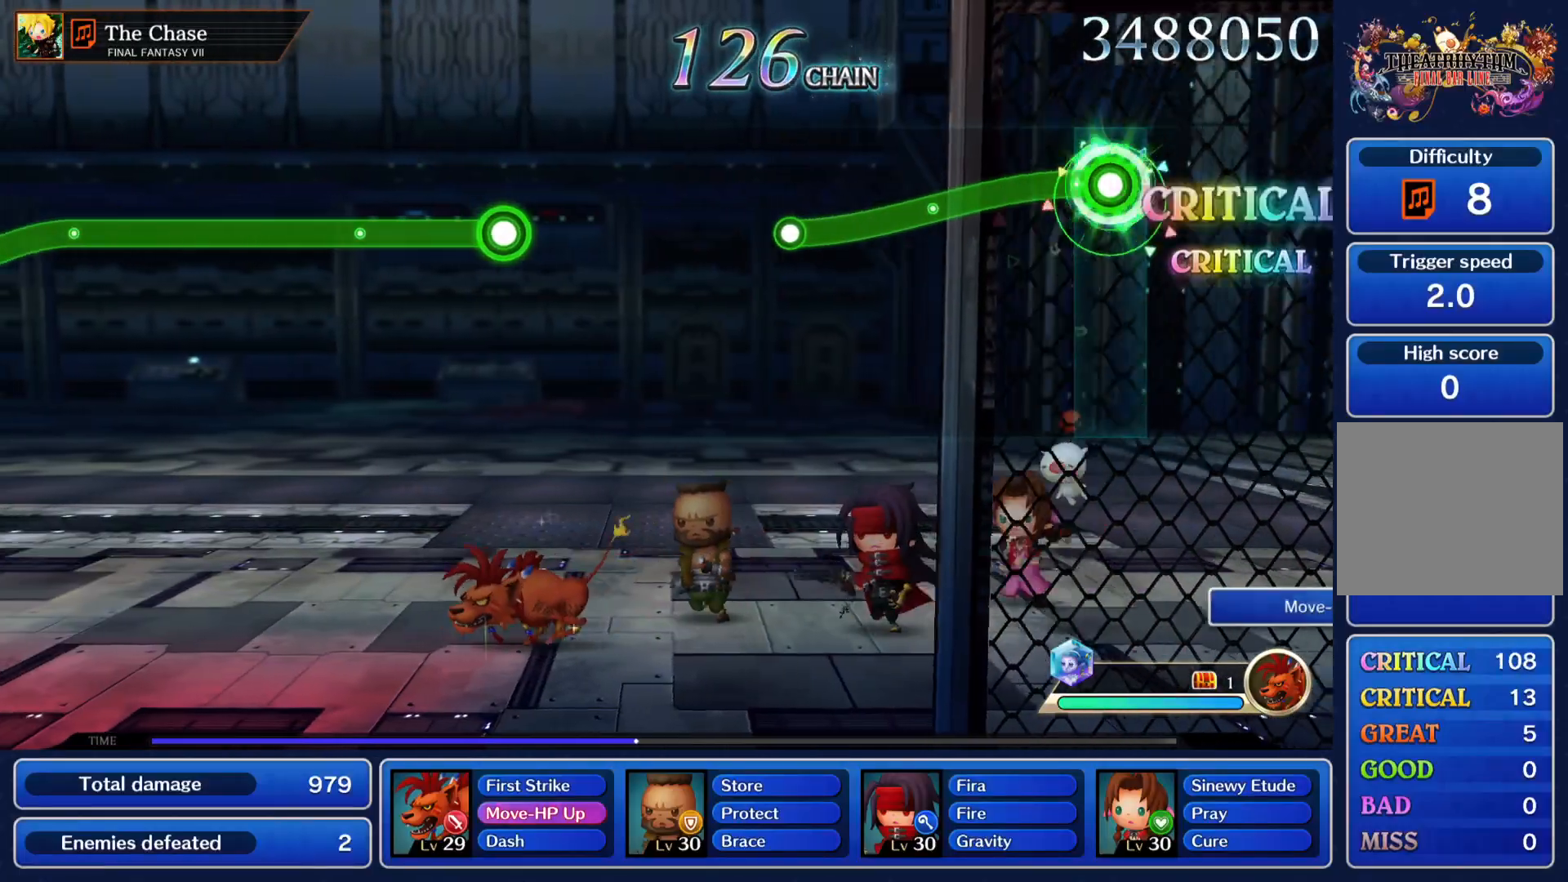
{"buttons": [], "left_stick": "center", "right_stick": "center"}